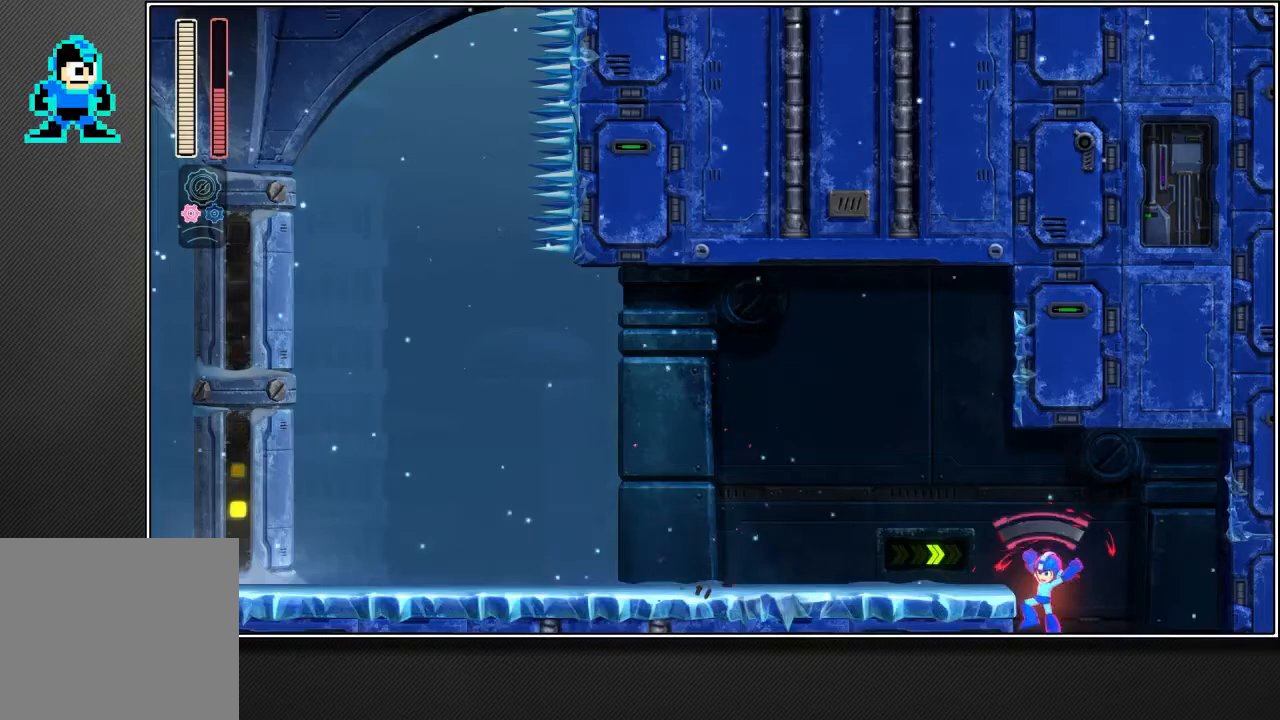
Gameplay with a controller (PlayStation layout); each line is a JSON object with the inputs held at the frame after it. "events" lists button and stick changes between this image and that frame as [ms after this image, input, new state], when the widget could be followed in between. Not read: L3.
{"buttons": ["R2"], "left_stick": "left", "right_stick": "center", "events": [[217, "L2", "down"], [317, "L2", "up"]]}
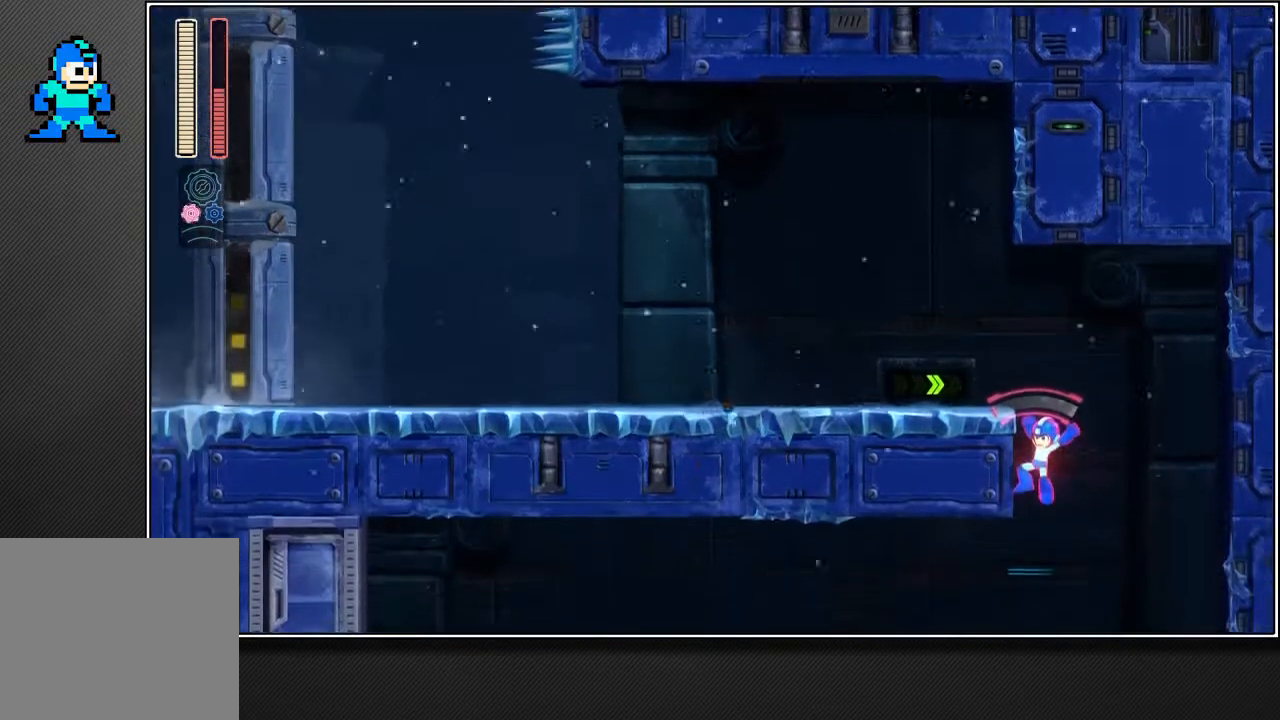
{"buttons": ["R2"], "left_stick": "left", "right_stick": "center", "events": [[100, "L2", "down"], [217, "L2", "up"]]}
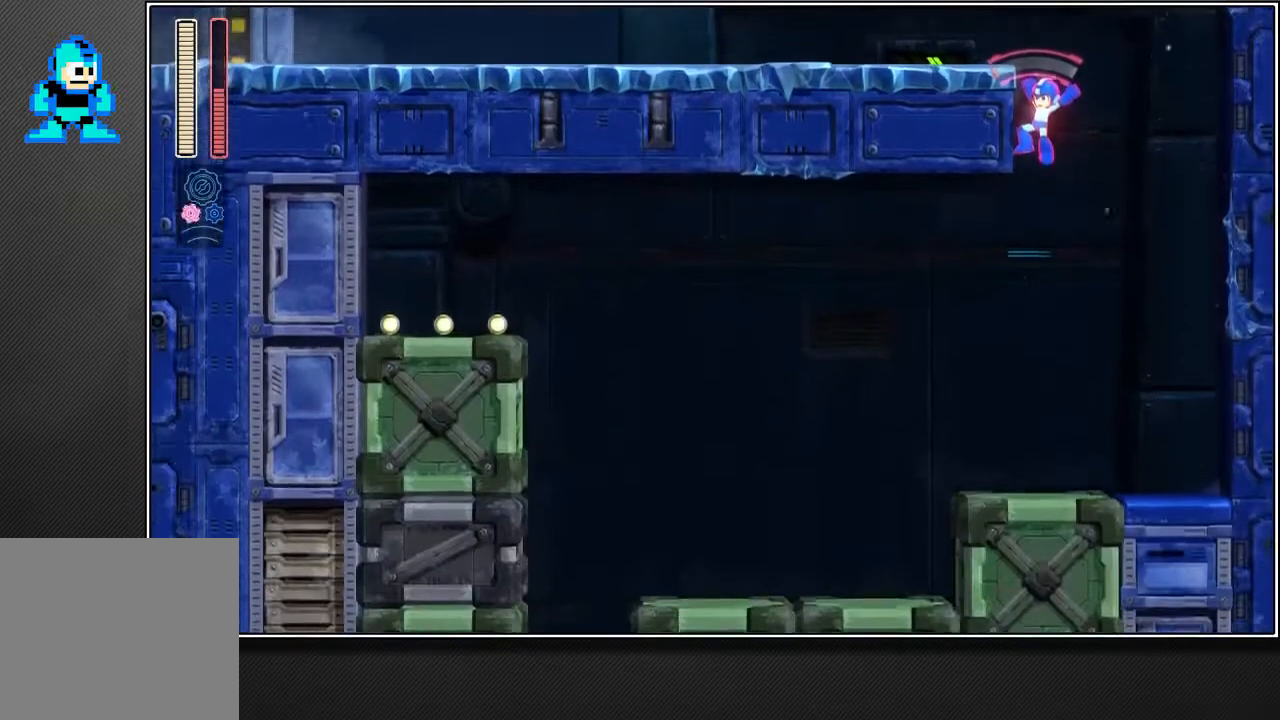
{"buttons": ["R2"], "left_stick": "left", "right_stick": "center", "events": []}
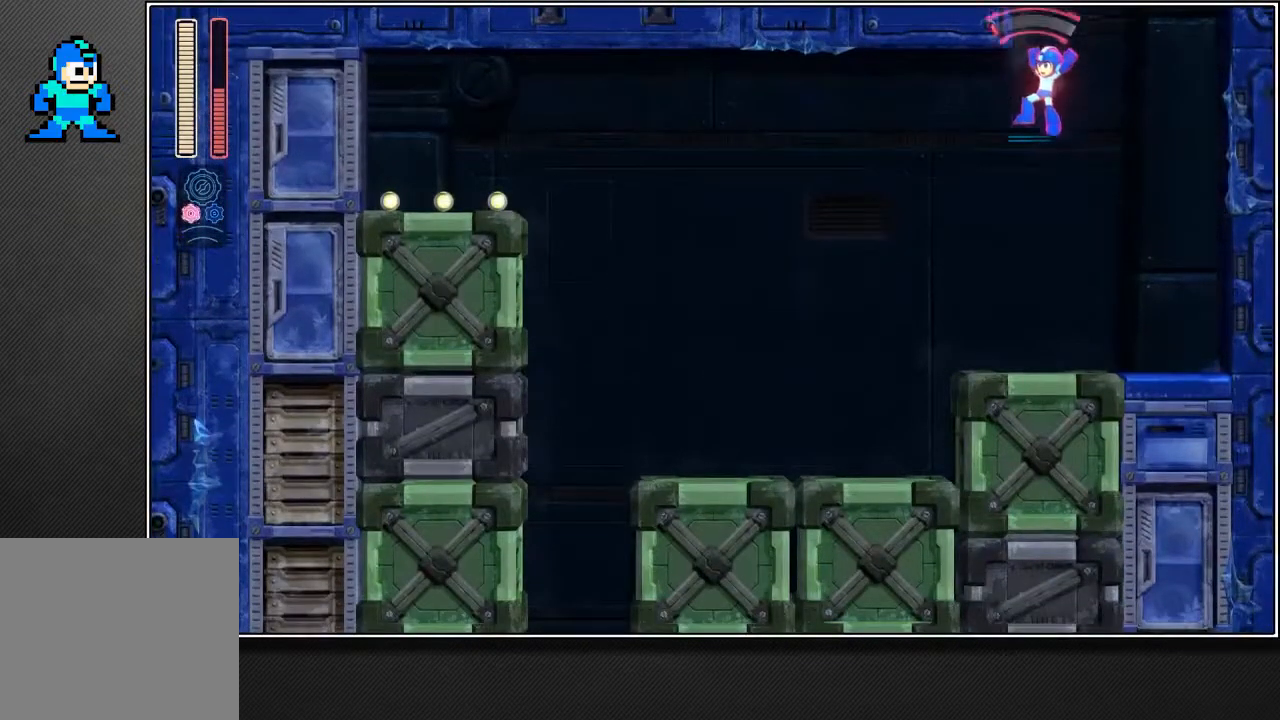
{"buttons": ["R2"], "left_stick": "left", "right_stick": "center", "events": []}
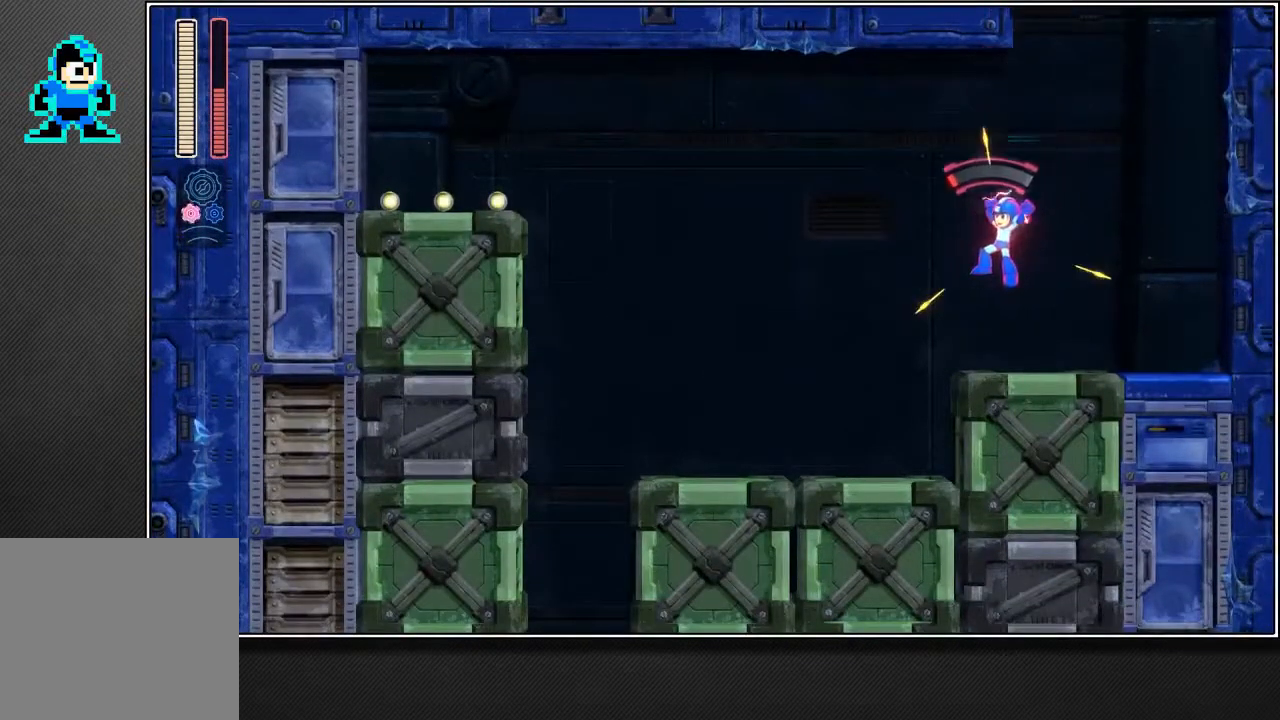
{"buttons": ["L2", "R2"], "left_stick": "left", "right_stick": "center", "events": [[133, "L2", "down"]]}
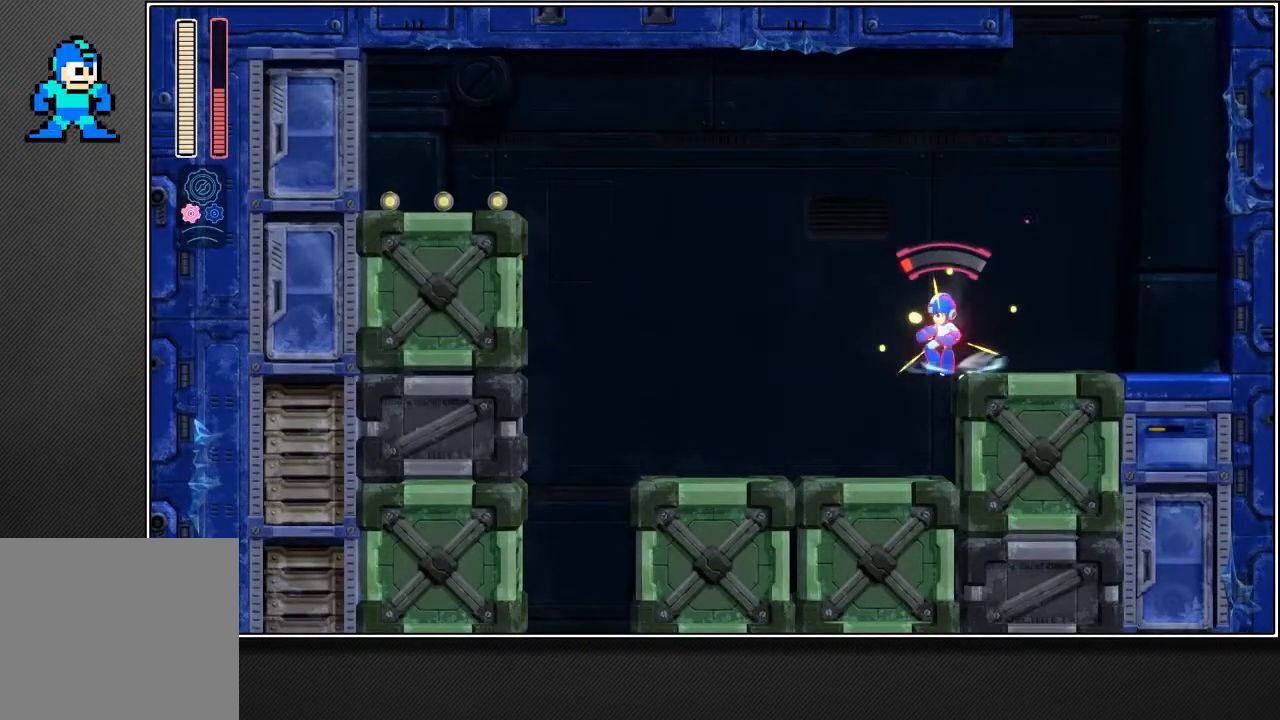
{"buttons": ["R2"], "left_stick": "left", "right_stick": "center", "events": [[33, "L2", "up"]]}
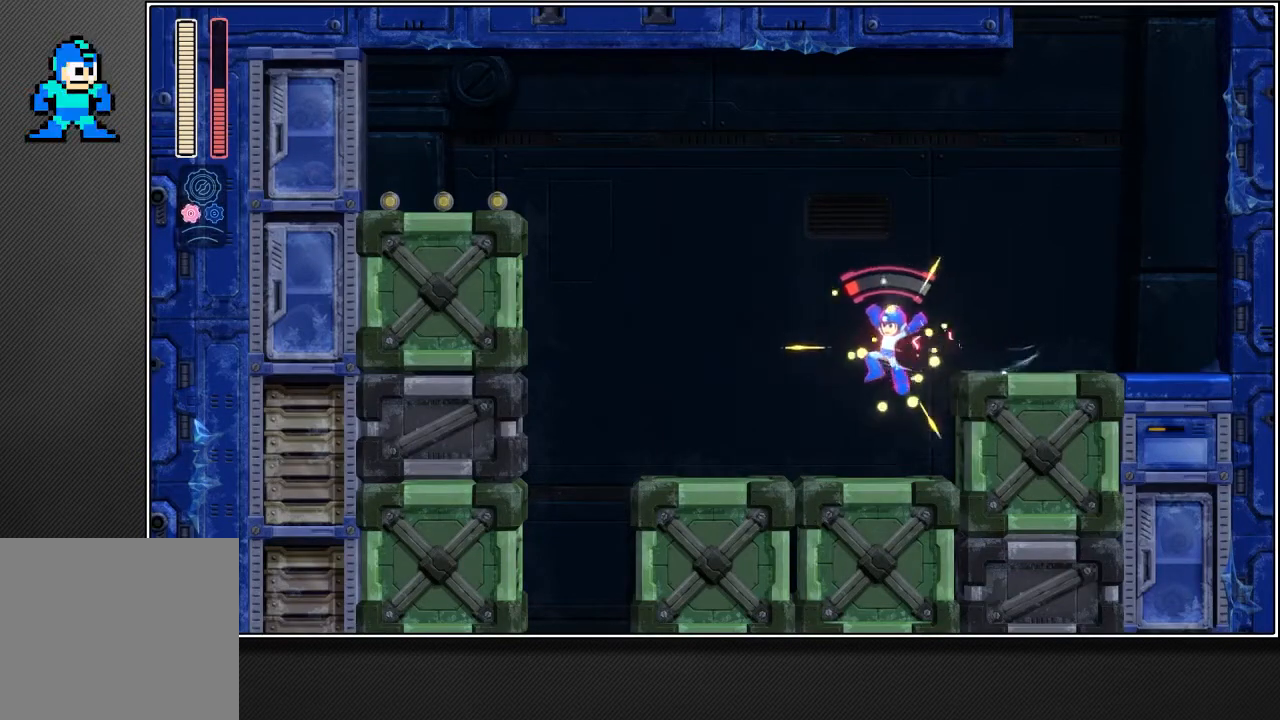
{"buttons": ["L2", "R2"], "left_stick": "left", "right_stick": "center", "events": [[417, "L2", "down"]]}
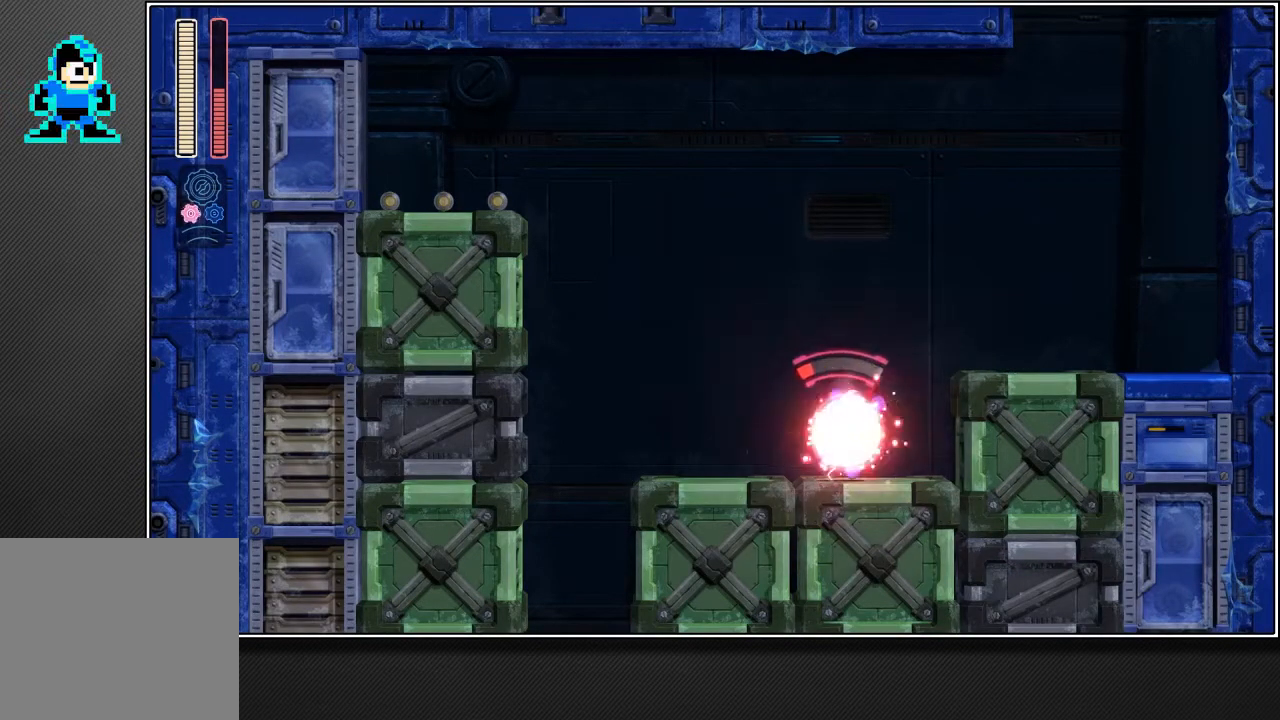
{"buttons": ["R2"], "left_stick": "left", "right_stick": "center", "events": [[300, "L2", "up"]]}
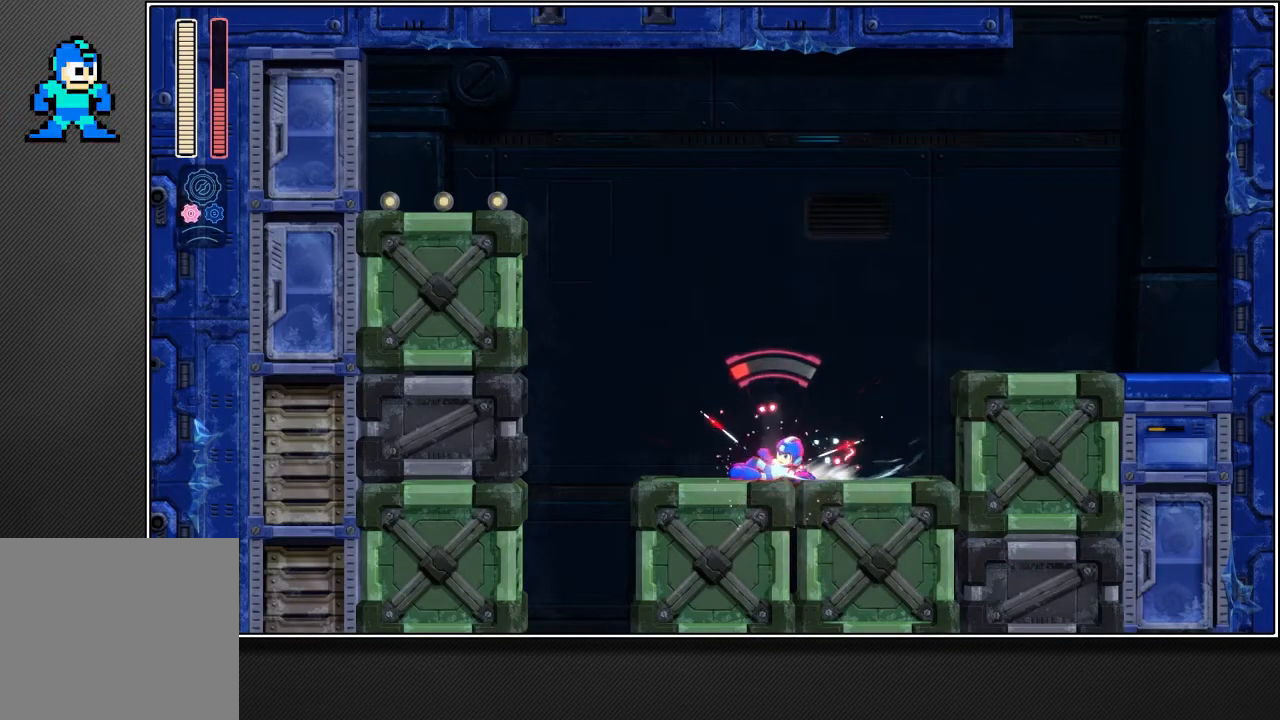
{"buttons": ["CROSS", "R2"], "left_stick": "left", "right_stick": "center", "events": [[250, "CROSS", "down"]]}
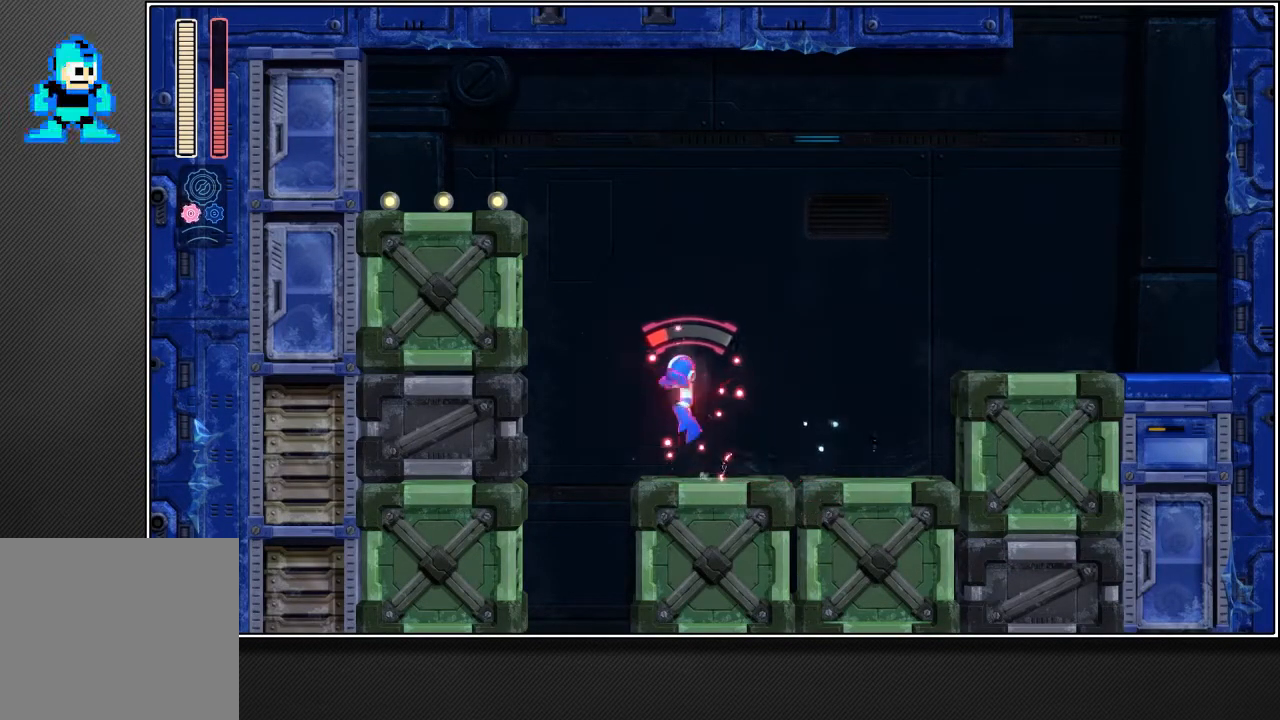
{"buttons": ["R2"], "left_stick": "left", "right_stick": "center", "events": [[33, "CROSS", "up"]]}
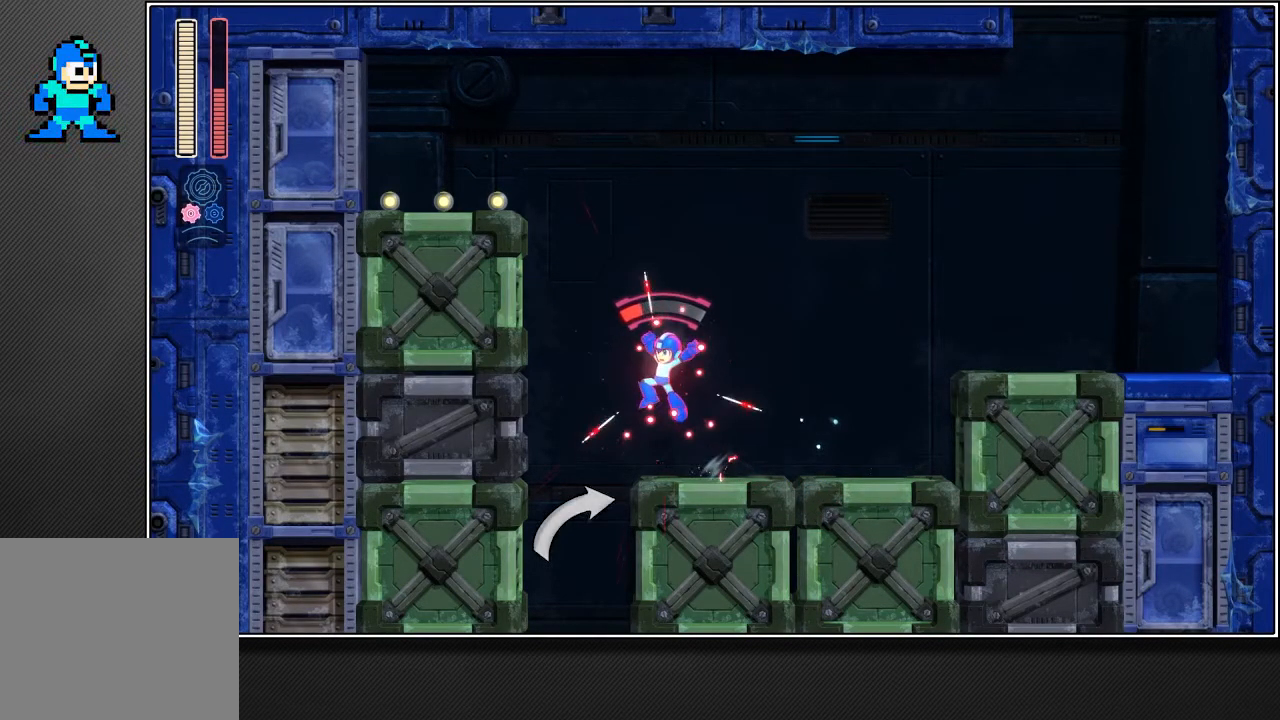
{"buttons": ["R2"], "left_stick": "left", "right_stick": "center", "events": []}
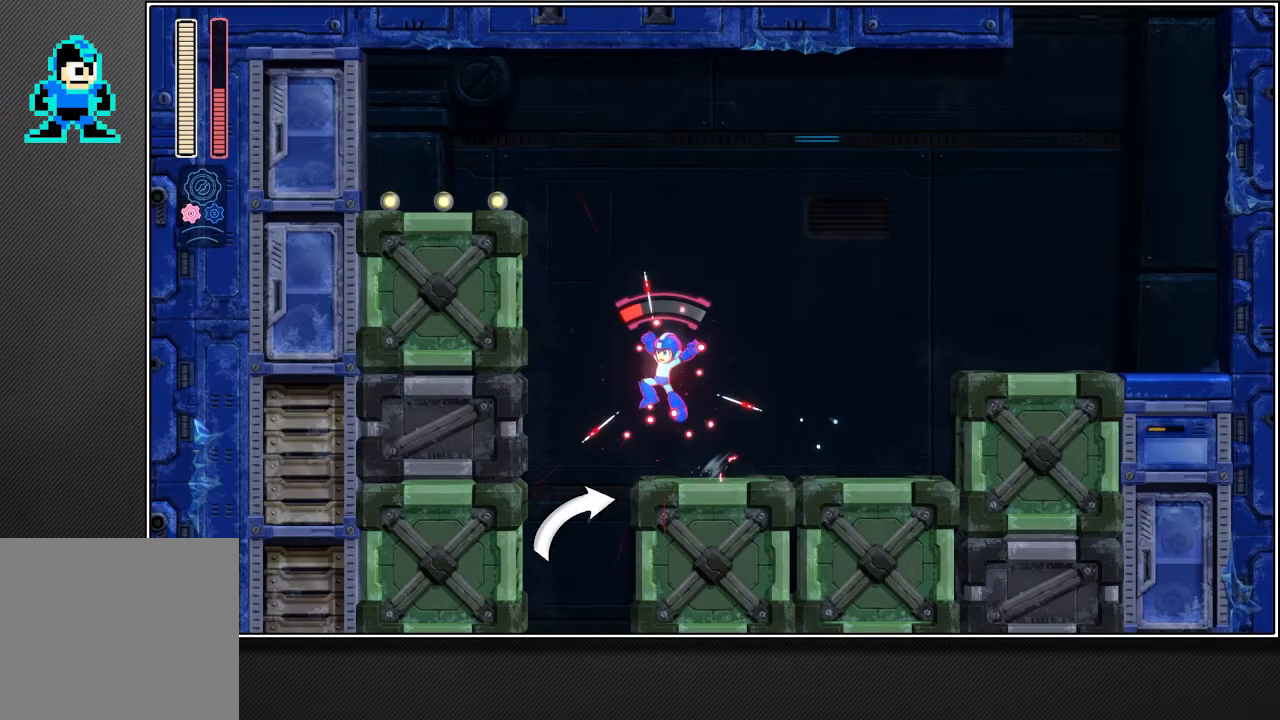
{"buttons": ["R2"], "left_stick": "left", "right_stick": "center", "events": []}
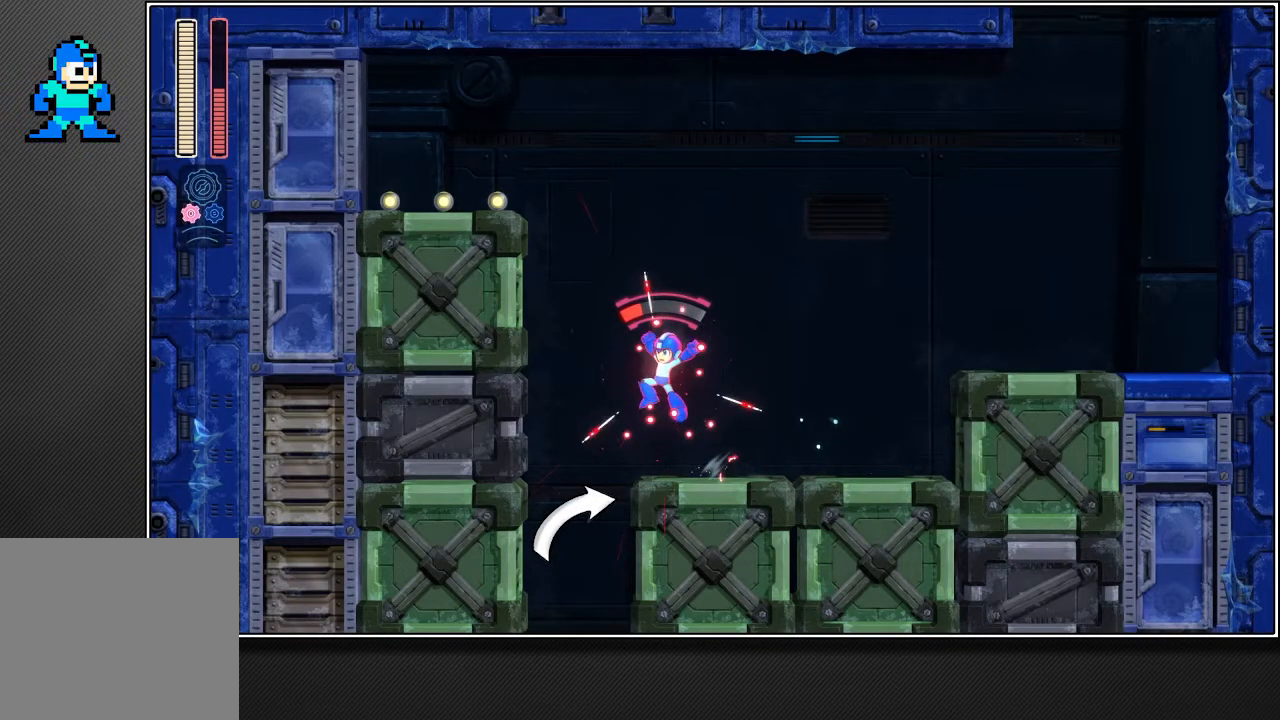
{"buttons": ["R2"], "left_stick": "left", "right_stick": "center", "events": []}
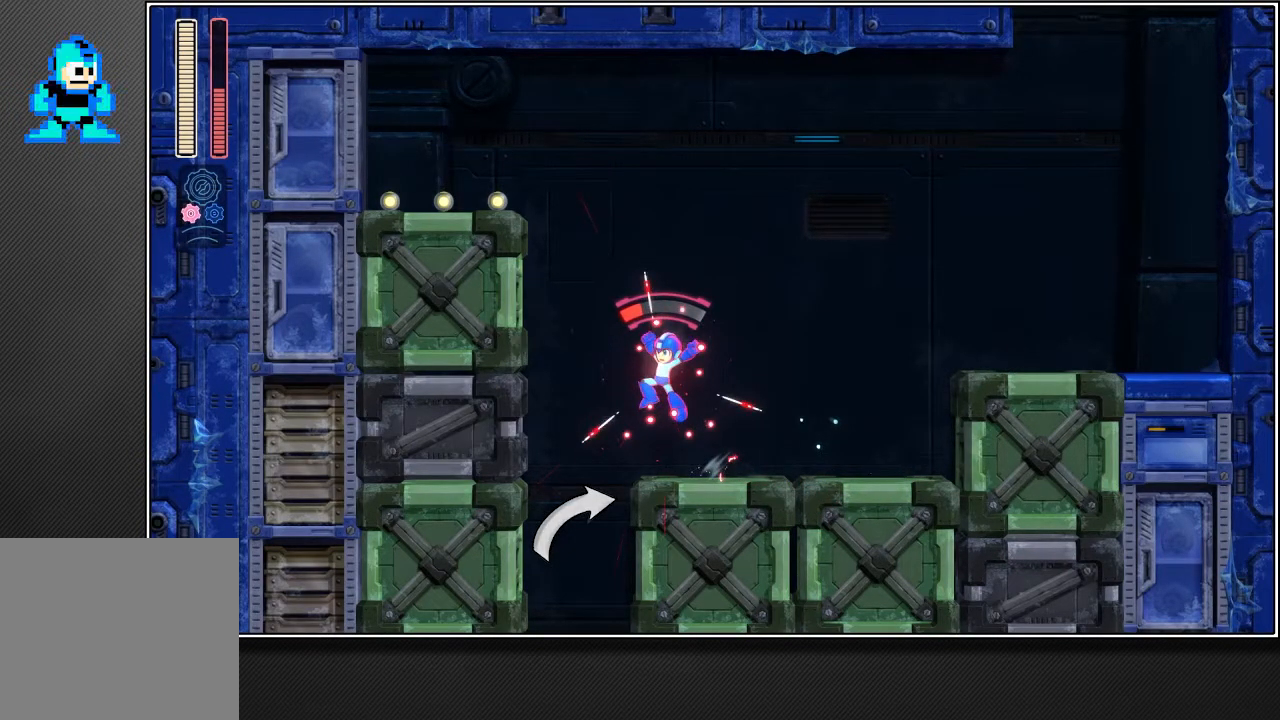
{"buttons": ["R2"], "left_stick": "left", "right_stick": "center", "events": []}
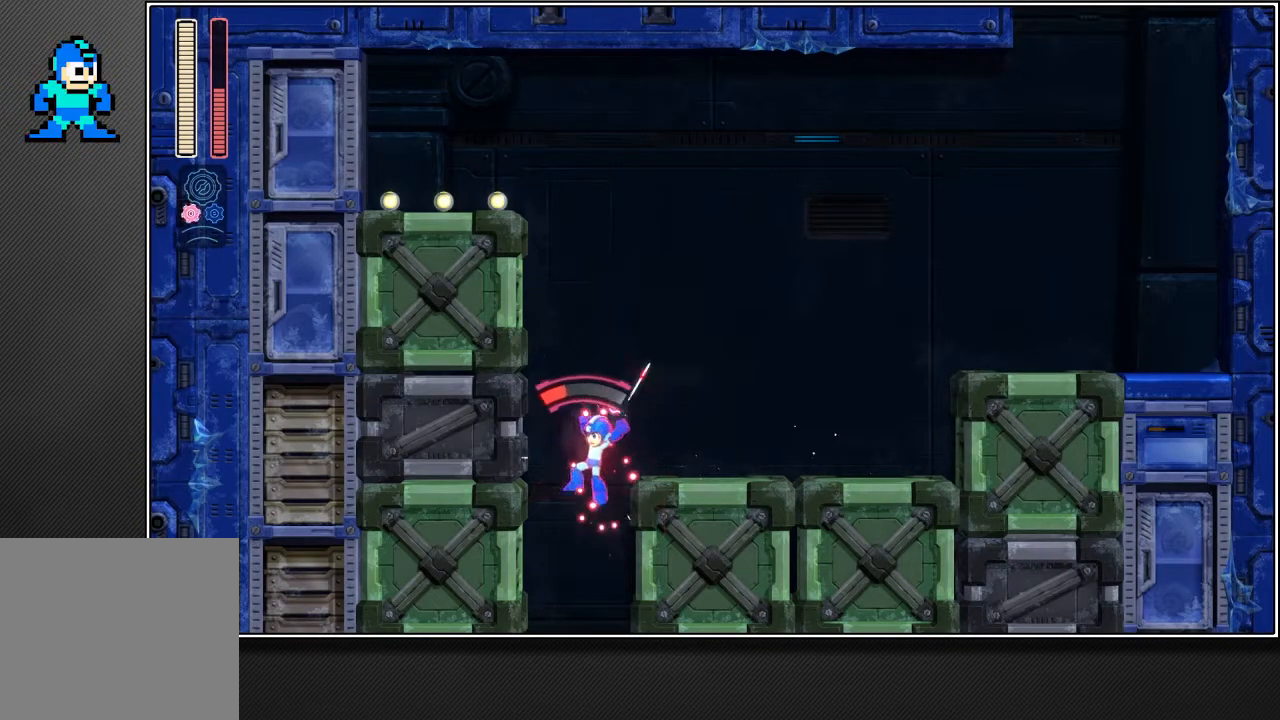
{"buttons": ["L2", "R2"], "left_stick": "right", "right_stick": "center", "events": [[33, "left_stick", "right"], [200, "L2", "down"], [300, "L2", "up"], [467, "L2", "down"]]}
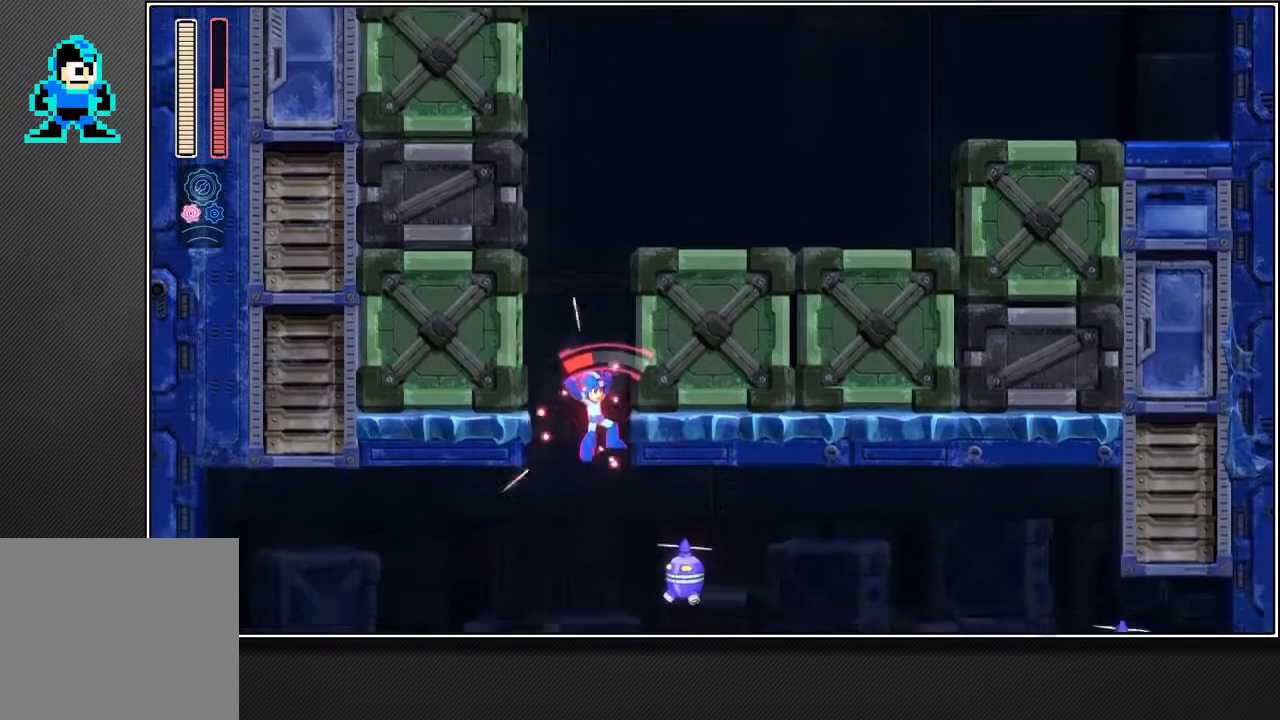
{"buttons": ["R2"], "left_stick": "right", "right_stick": "center", "events": [[67, "L2", "up"]]}
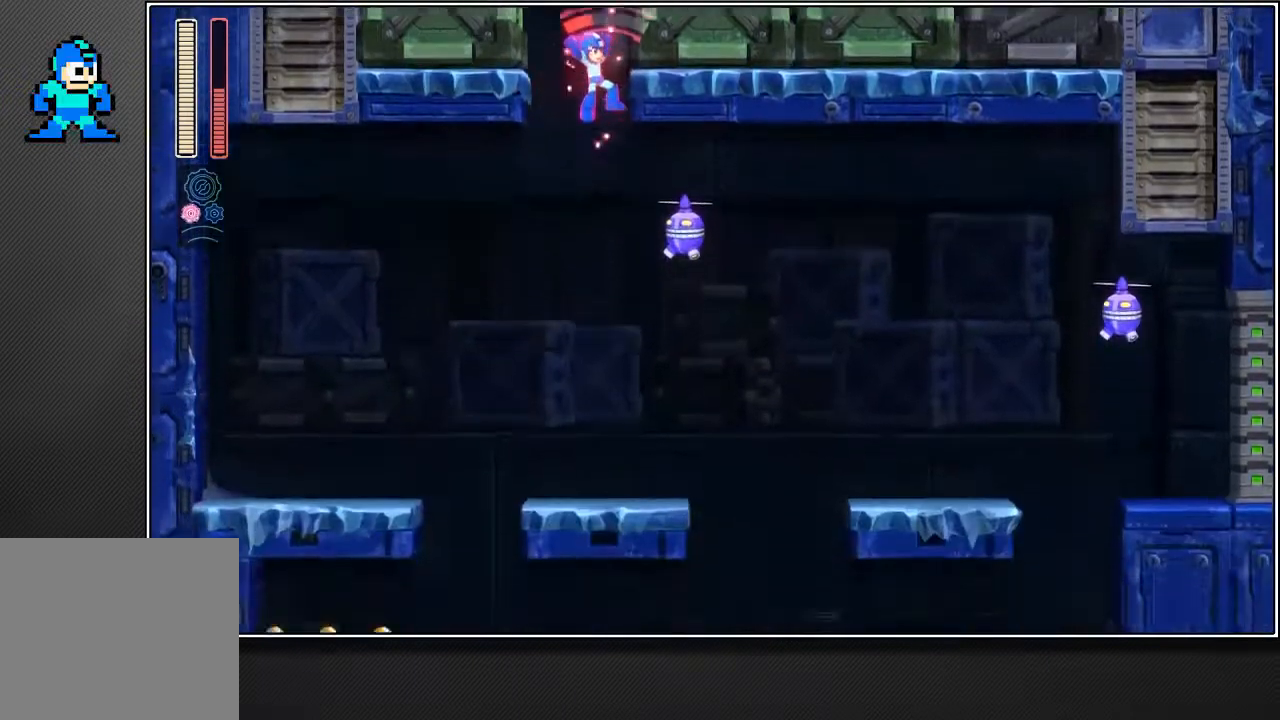
{"buttons": ["CROSS", "R2"], "left_stick": "right", "right_stick": "center", "events": [[500, "CROSS", "down"]]}
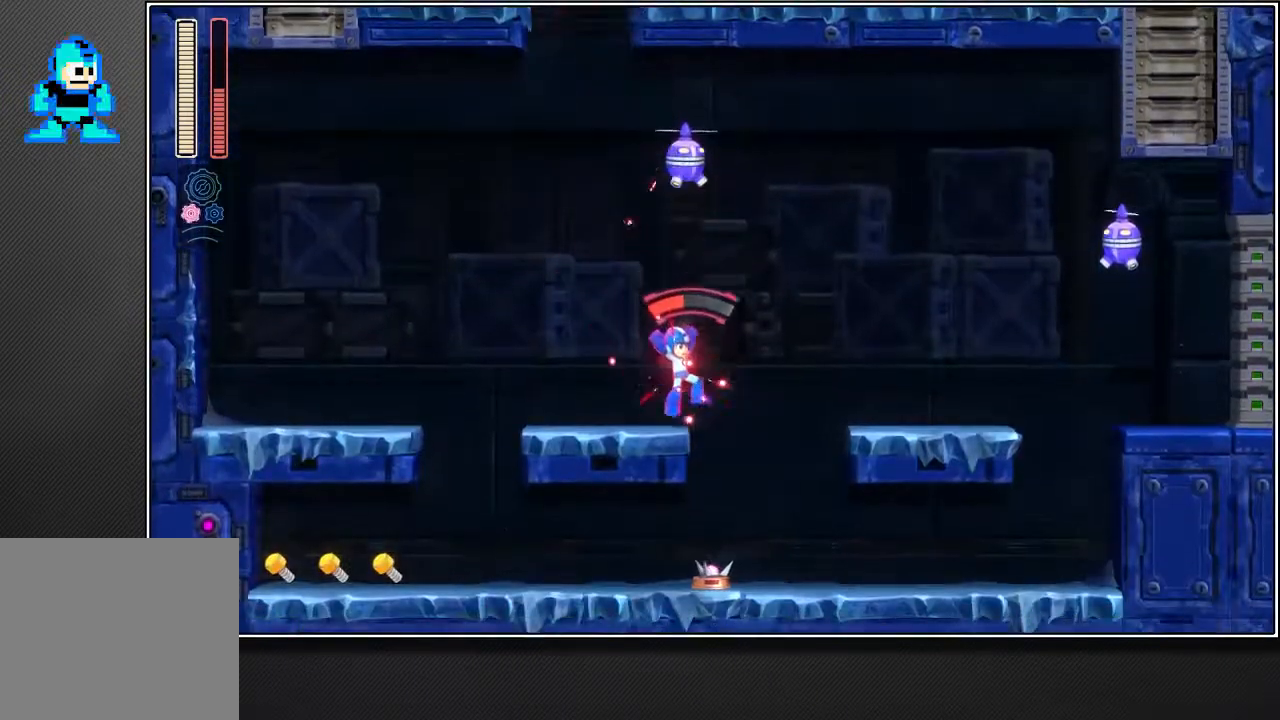
{"buttons": ["CROSS", "R2"], "left_stick": "up-right", "right_stick": "center", "events": [[200, "left_stick", "up-right"]]}
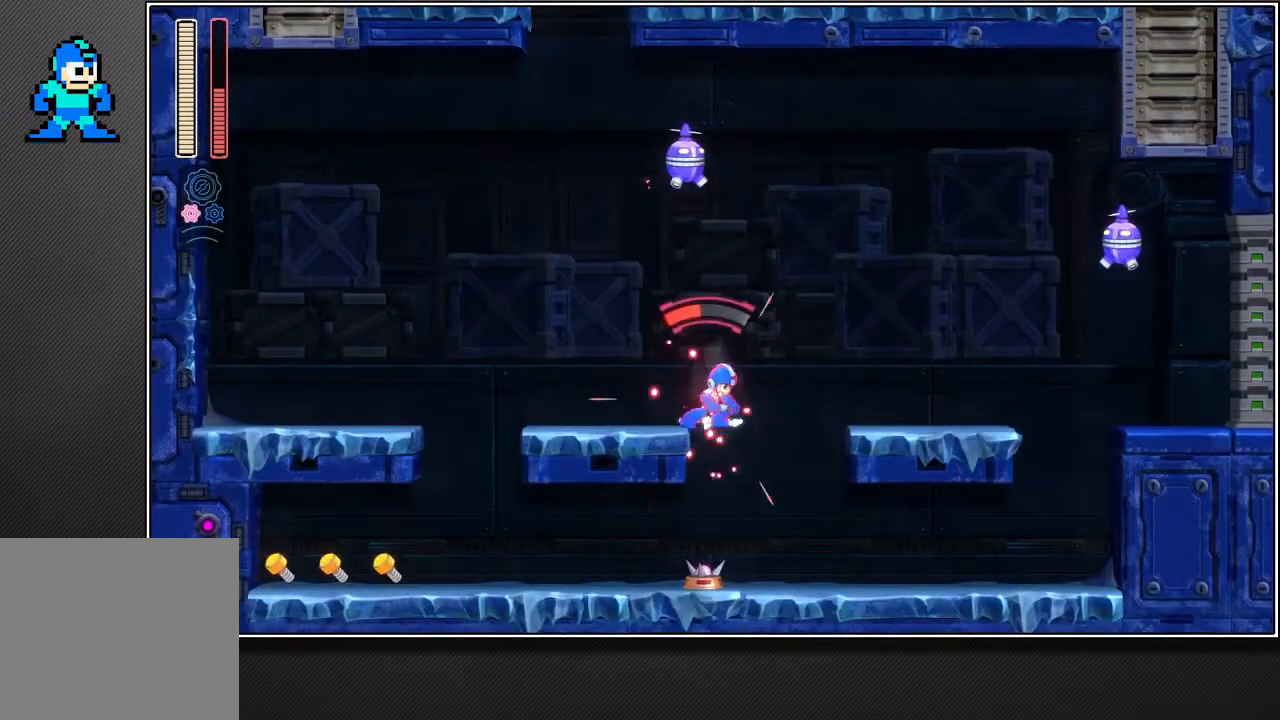
{"buttons": ["CROSS", "R2"], "left_stick": "up-right", "right_stick": "center", "events": []}
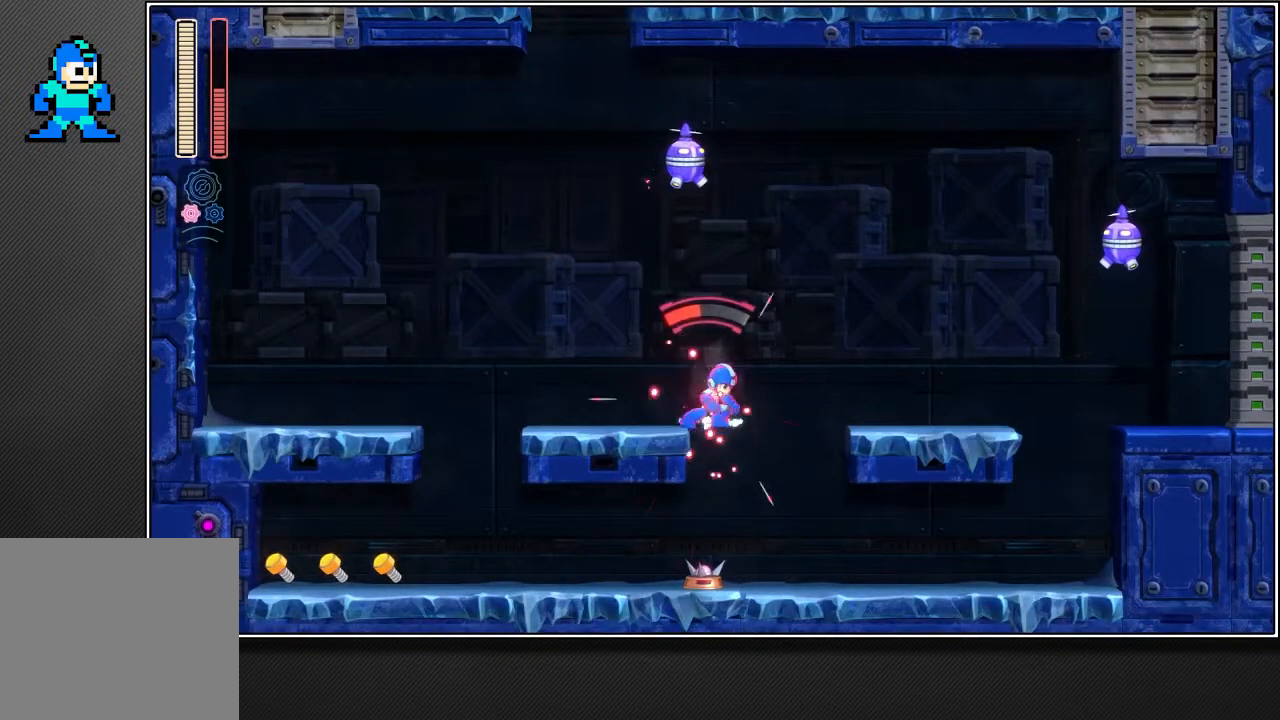
{"buttons": ["CROSS", "R2"], "left_stick": "up-right", "right_stick": "center", "events": []}
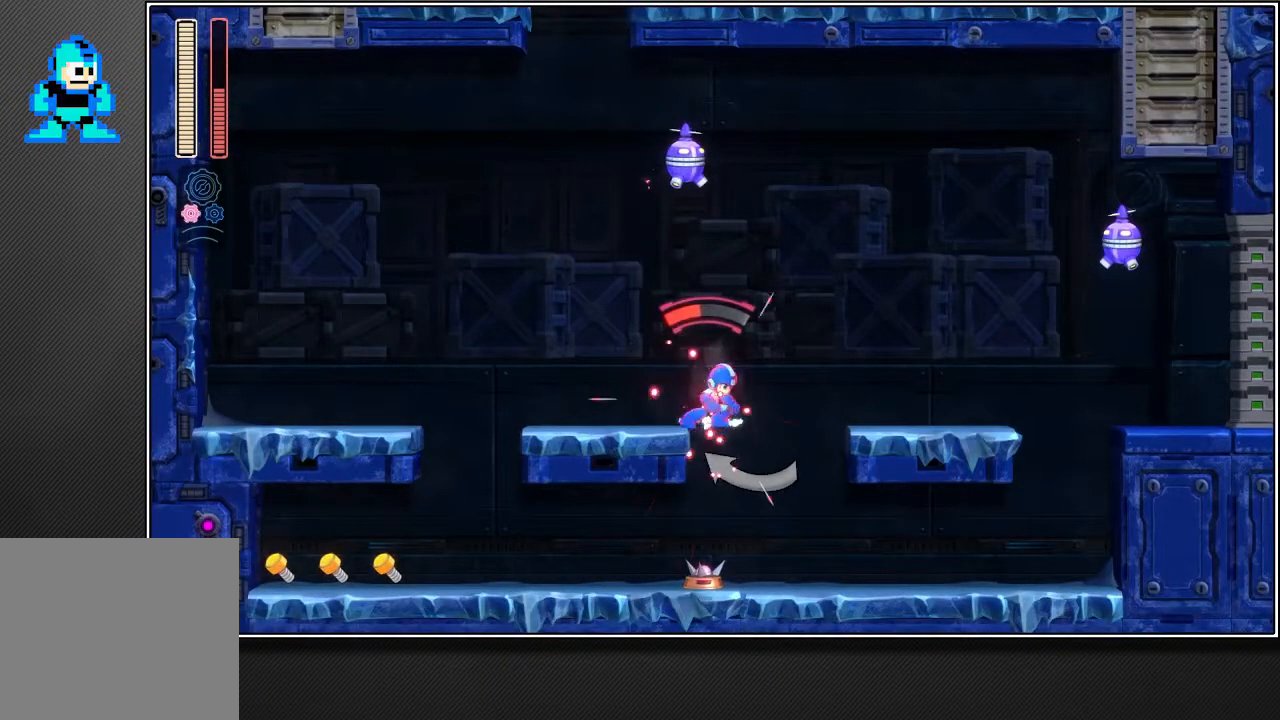
{"buttons": ["CROSS", "R2"], "left_stick": "up-right", "right_stick": "center", "events": []}
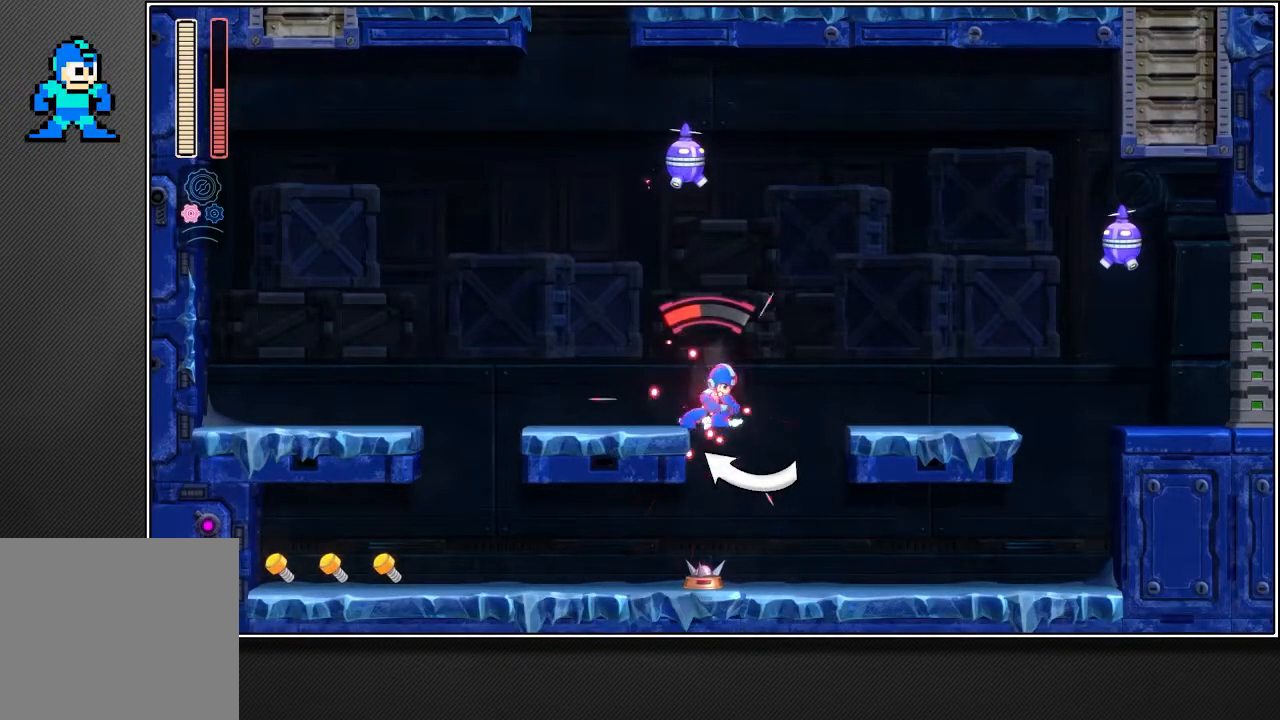
{"buttons": ["CROSS", "R2"], "left_stick": "up-right", "right_stick": "center", "events": []}
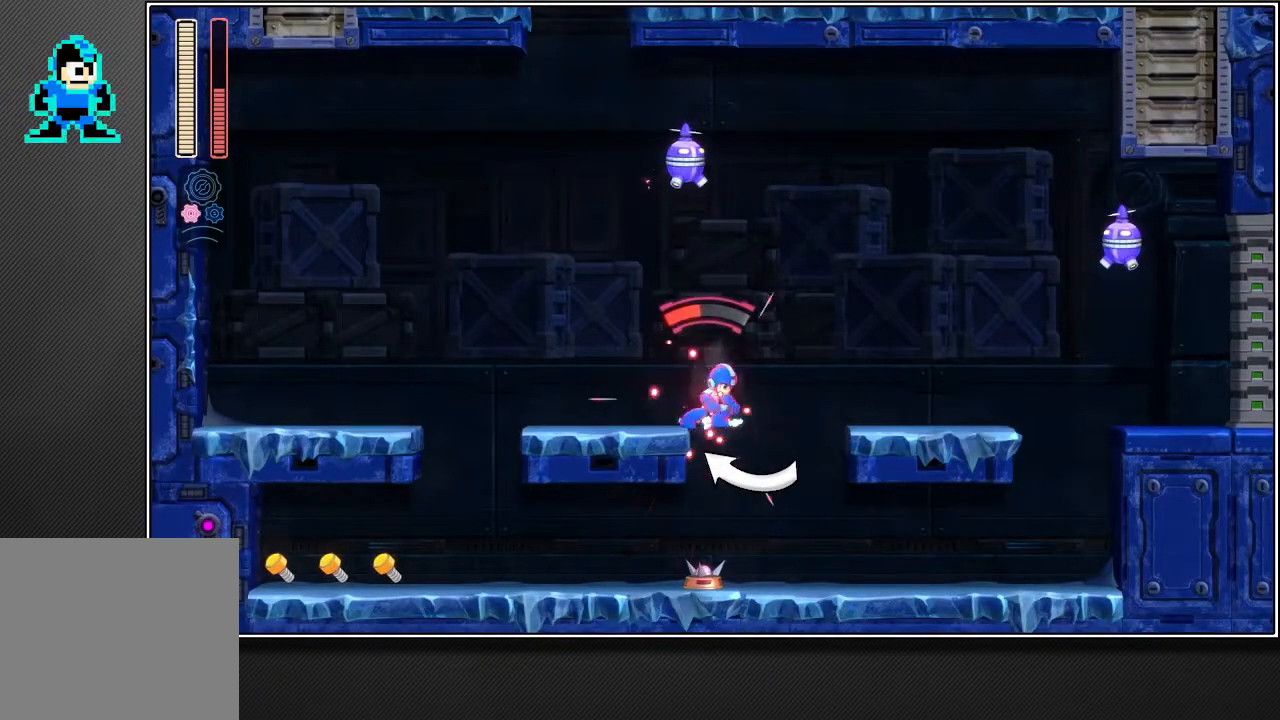
{"buttons": ["CROSS", "R2"], "left_stick": "up-right", "right_stick": "center", "events": []}
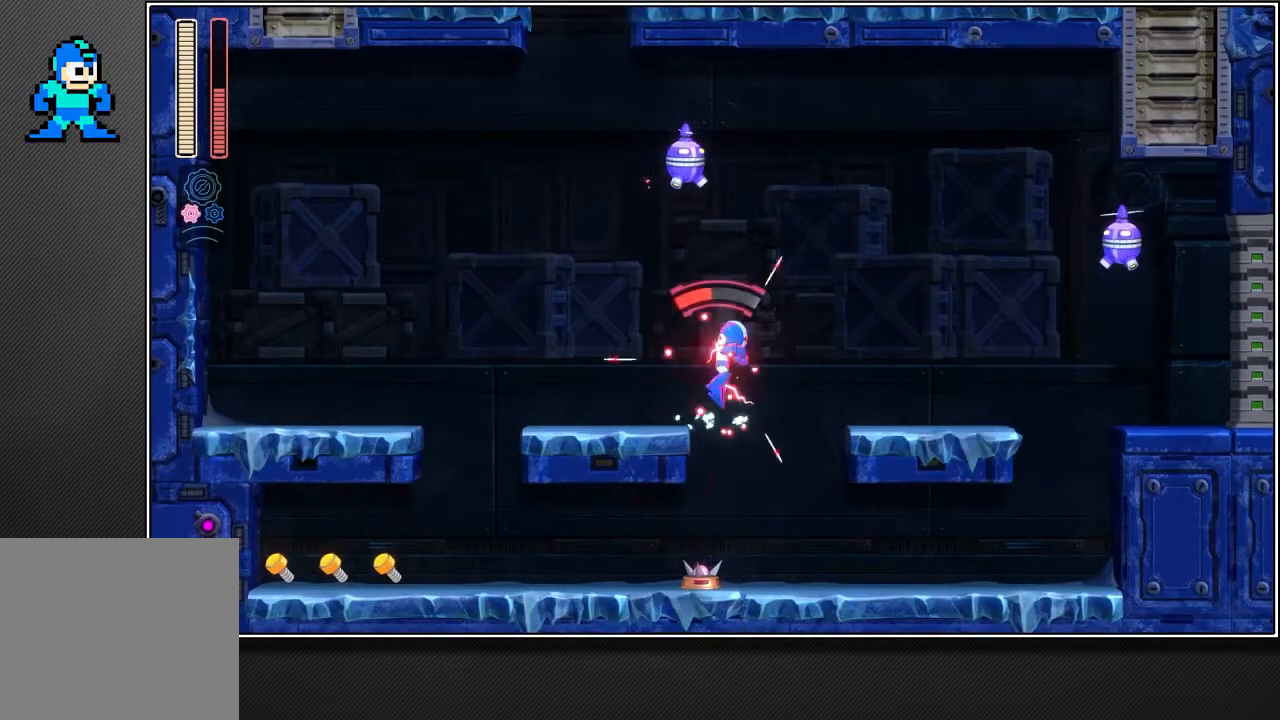
{"buttons": ["R2"], "left_stick": "up-right", "right_stick": "center", "events": [[83, "CROSS", "up"]]}
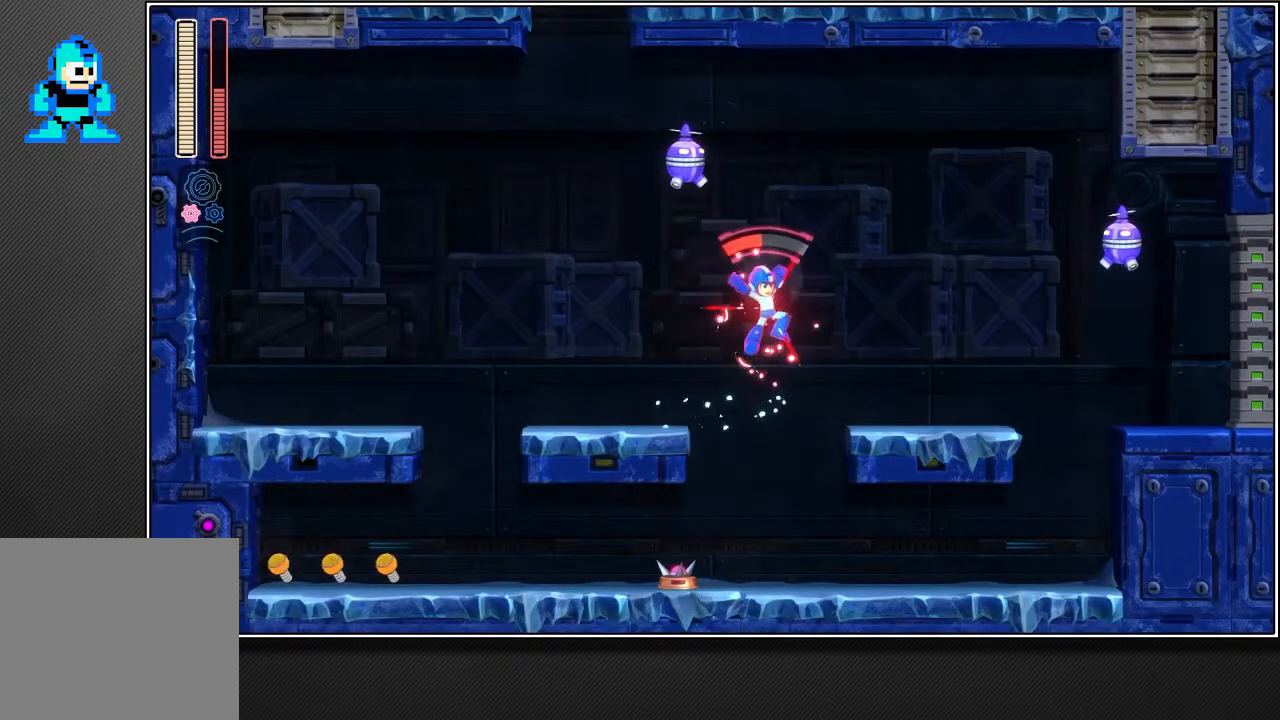
{"buttons": ["R2"], "left_stick": "up-right", "right_stick": "center", "events": []}
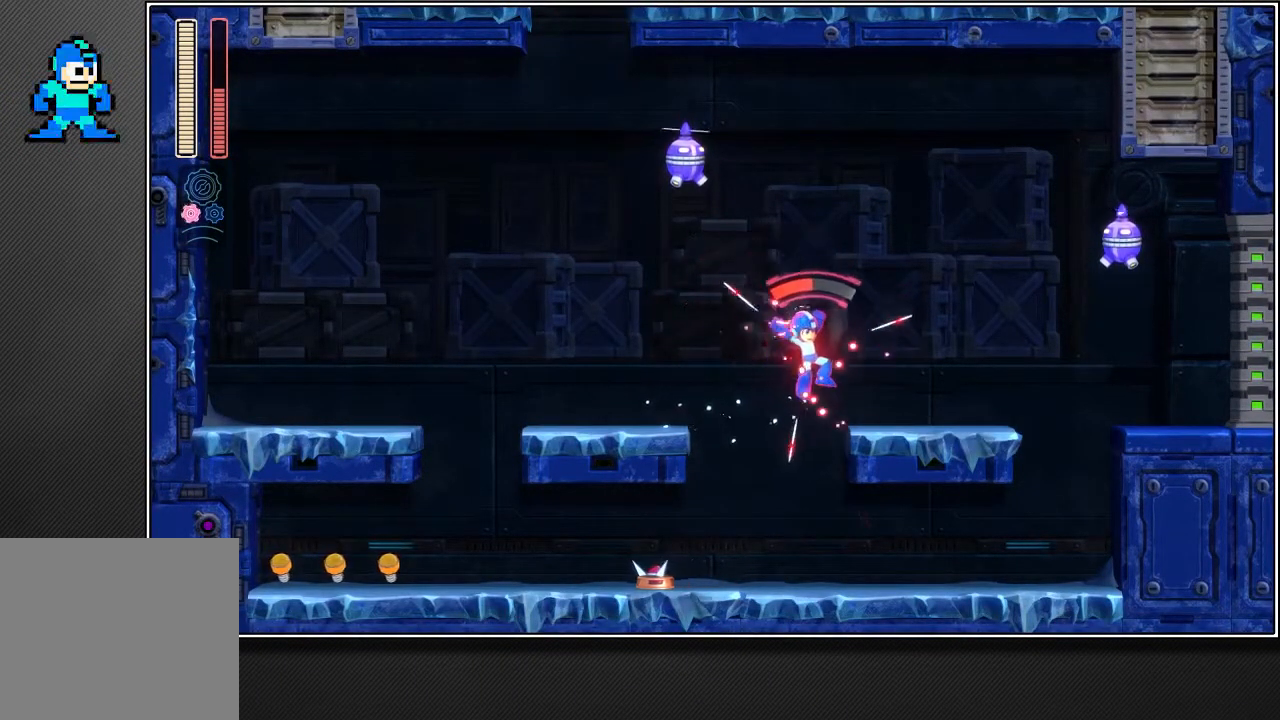
{"buttons": ["R2"], "left_stick": "up-right", "right_stick": "center", "events": []}
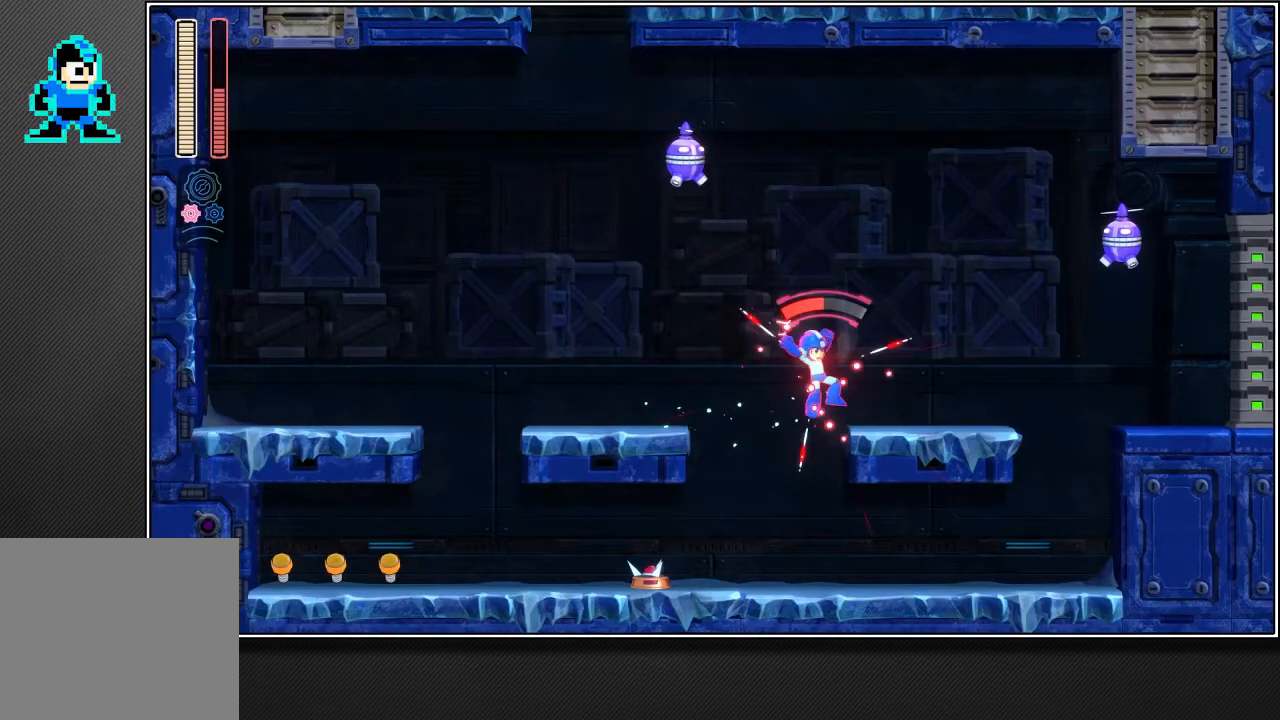
{"buttons": ["R2"], "left_stick": "up-right", "right_stick": "center", "events": []}
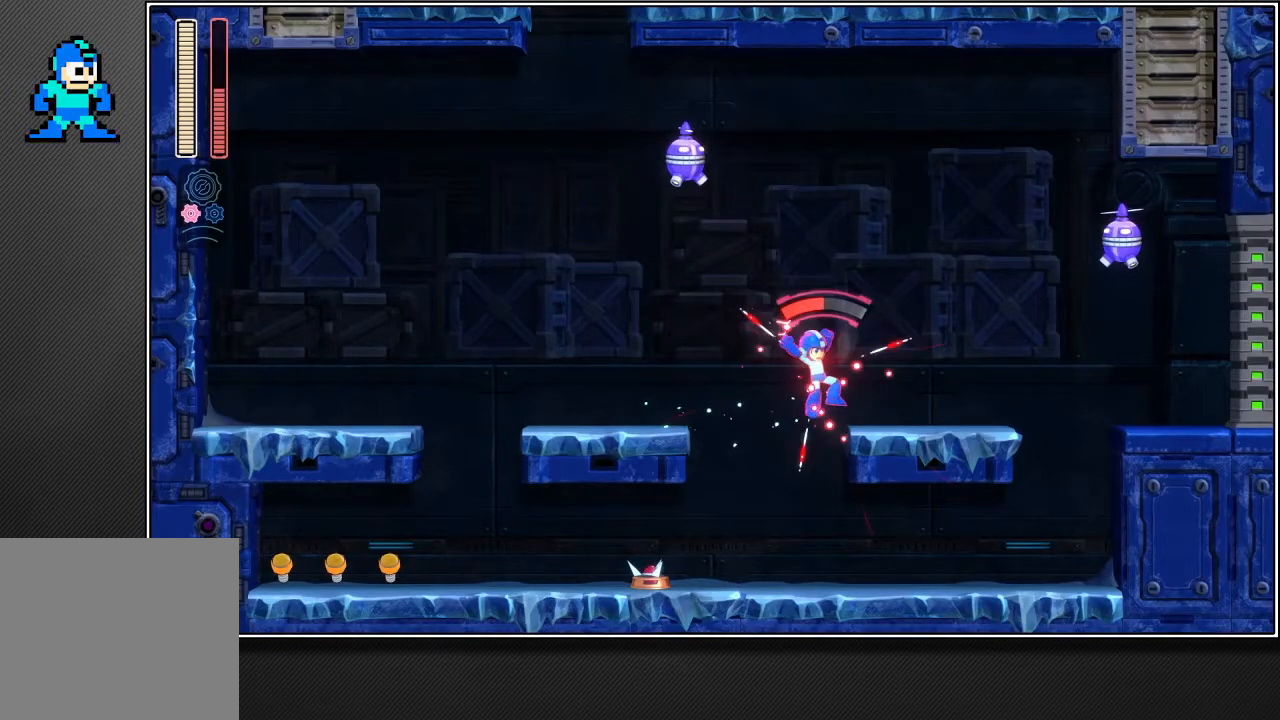
{"buttons": ["R2"], "left_stick": "up-right", "right_stick": "center", "events": [[33, "L2", "down"], [433, "L2", "up"]]}
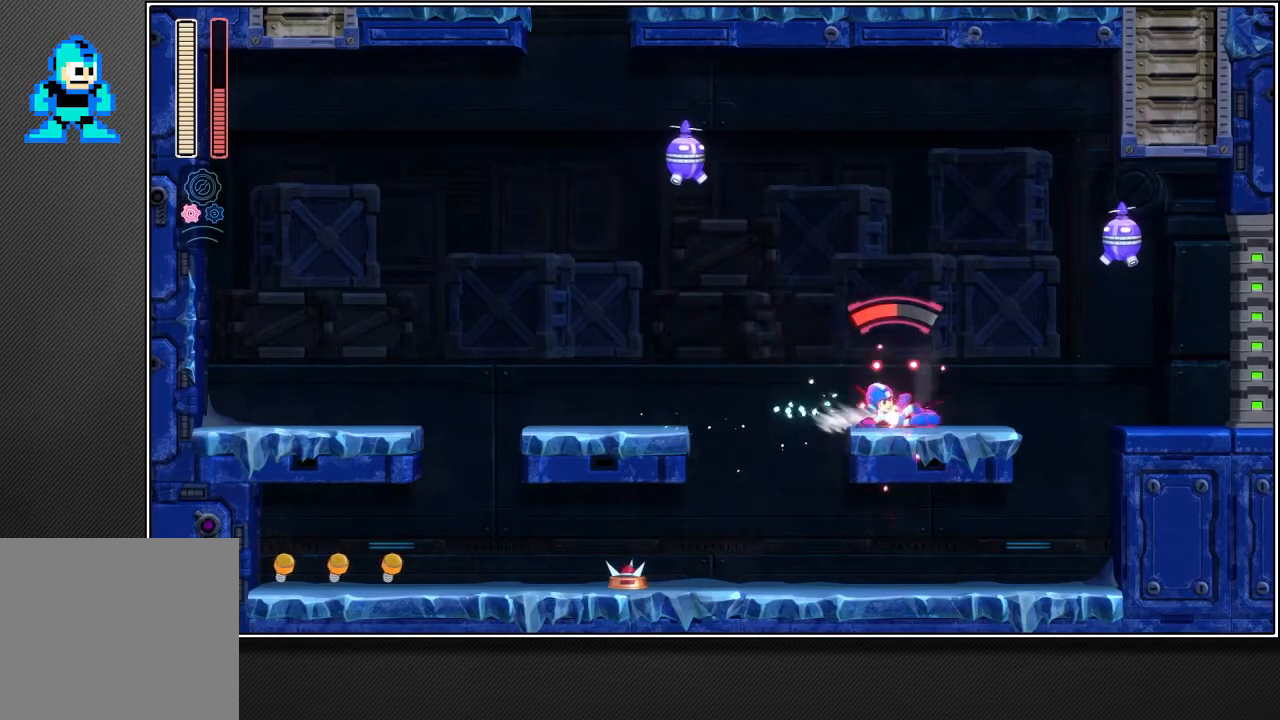
{"buttons": ["R2"], "left_stick": "up-right", "right_stick": "center", "events": []}
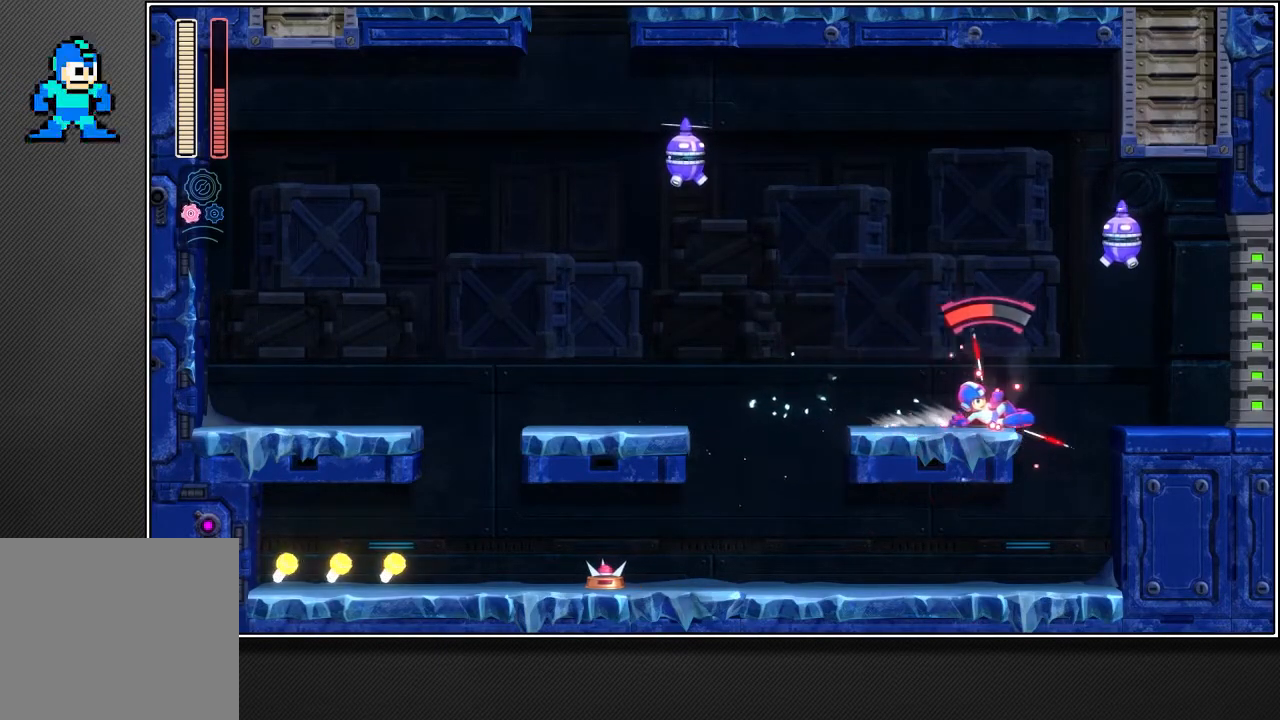
{"buttons": ["R2"], "left_stick": "up-right", "right_stick": "center", "events": [[33, "CROSS", "down"], [317, "CROSS", "up"]]}